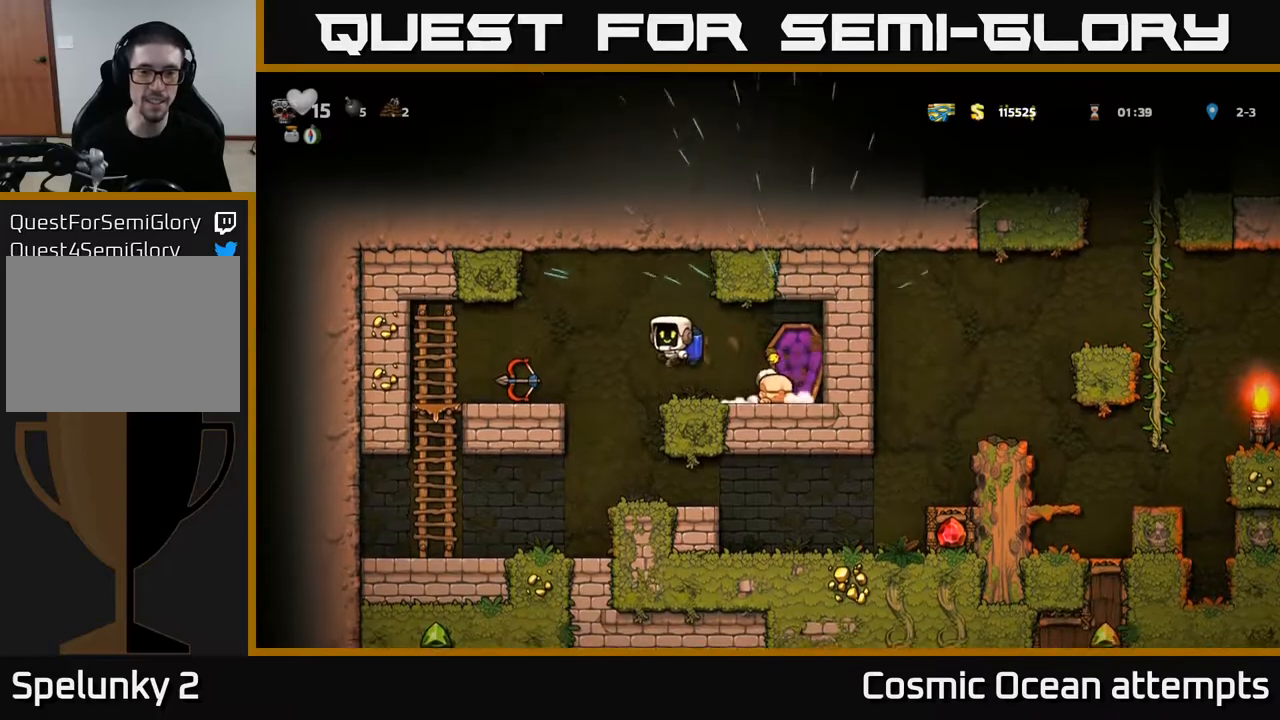
Gameplay with a controller (Xbox layout); each line is a JSON object with the inputs held at the frame after it. "events" lists button and stick changes between this image and that frame as [ms after this image, input, new state], when the widget could be followed in between.
{"buttons": ["X", "DPAD_DOWN"], "left_stick": "center", "right_stick": "center", "events": [[267, "DPAD_DOWN", "down"], [300, "DPAD_LEFT", "up"], [467, "X", "down"]]}
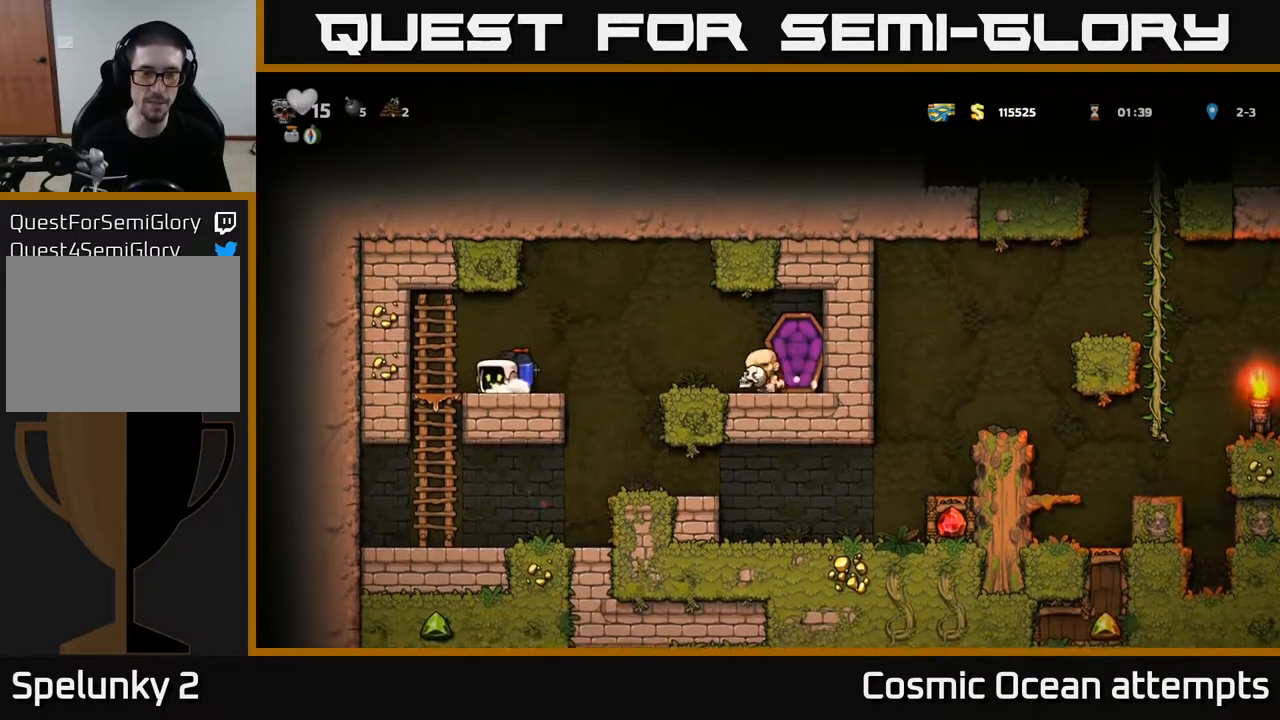
{"buttons": [], "left_stick": "center", "right_stick": "center", "events": [[67, "X", "up"], [100, "DPAD_DOWN", "up"], [117, "DPAD_RIGHT", "down"], [367, "DPAD_RIGHT", "up"]]}
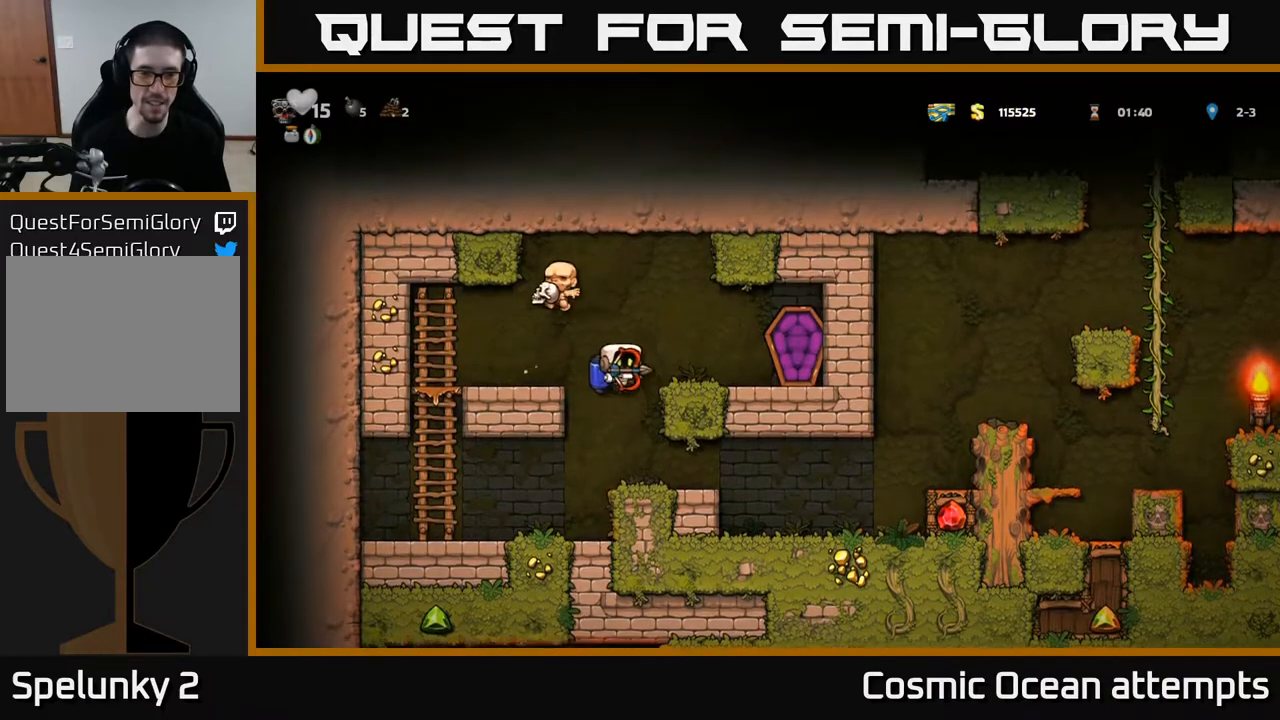
{"buttons": ["DPAD_RIGHT"], "left_stick": "center", "right_stick": "center", "events": [[167, "DPAD_RIGHT", "down"]]}
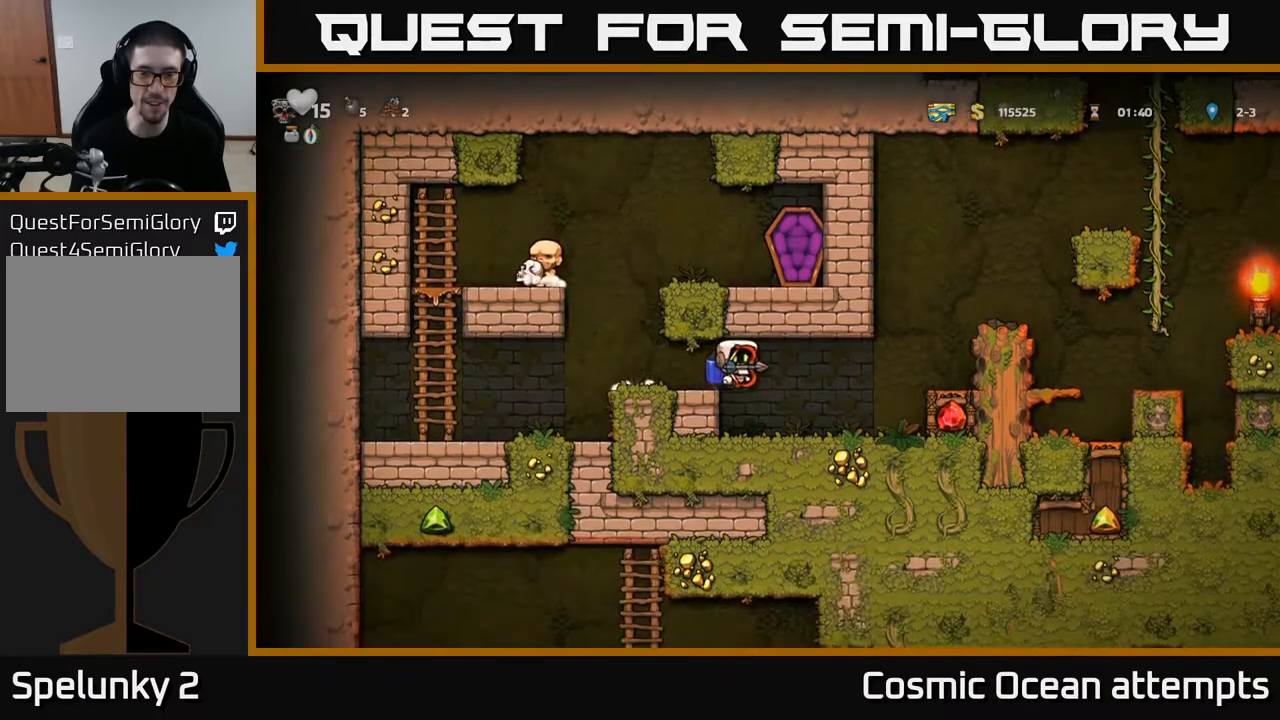
{"buttons": ["A", "DPAD_RIGHT"], "left_stick": "center", "right_stick": "center", "events": [[167, "A", "down"], [267, "A", "up"], [333, "A", "down"]]}
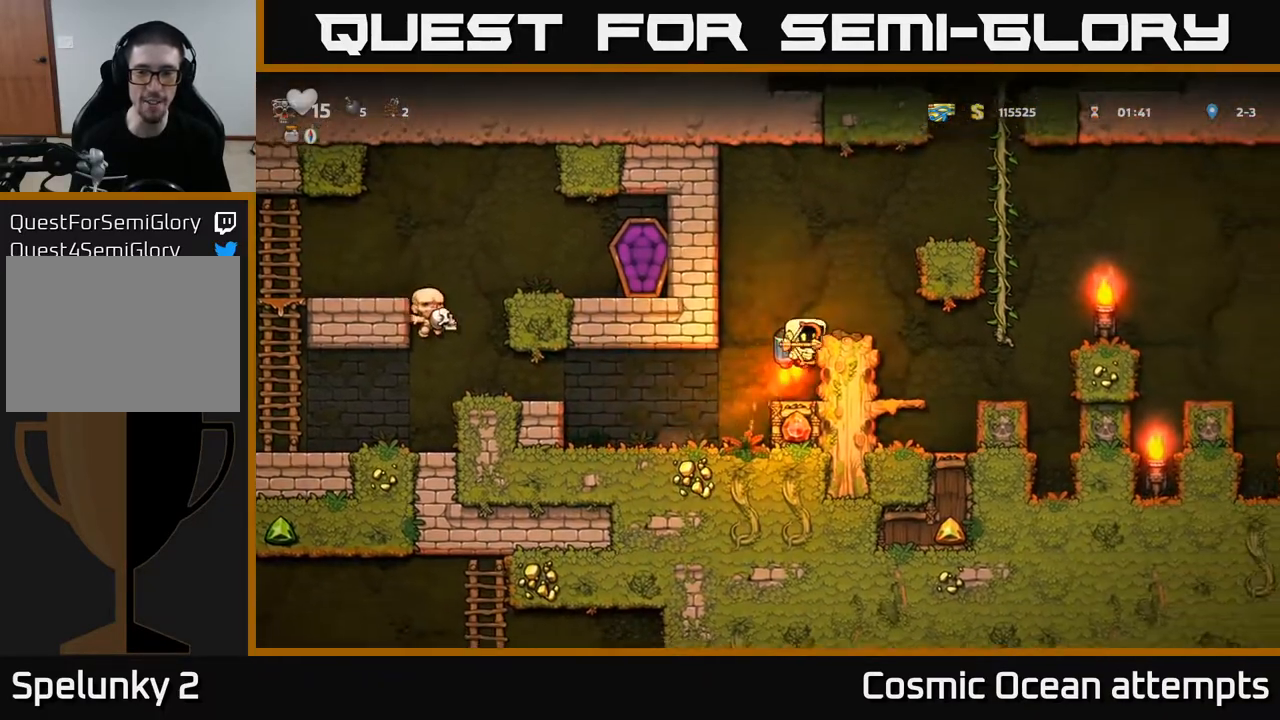
{"buttons": ["DPAD_RIGHT"], "left_stick": "center", "right_stick": "center", "events": [[400, "A", "up"]]}
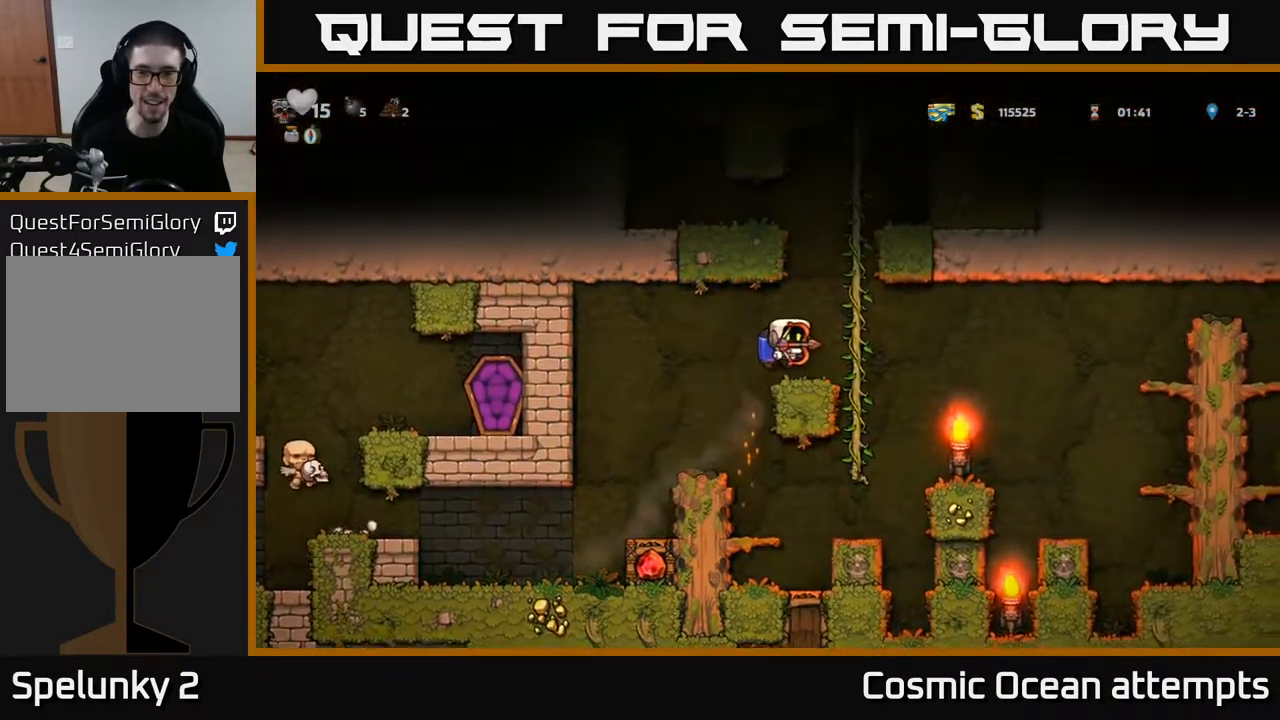
{"buttons": ["DPAD_DOWN"], "left_stick": "center", "right_stick": "center", "events": [[33, "DPAD_UP", "down"], [67, "DPAD_RIGHT", "up"], [183, "DPAD_UP", "up"], [367, "DPAD_DOWN", "down"]]}
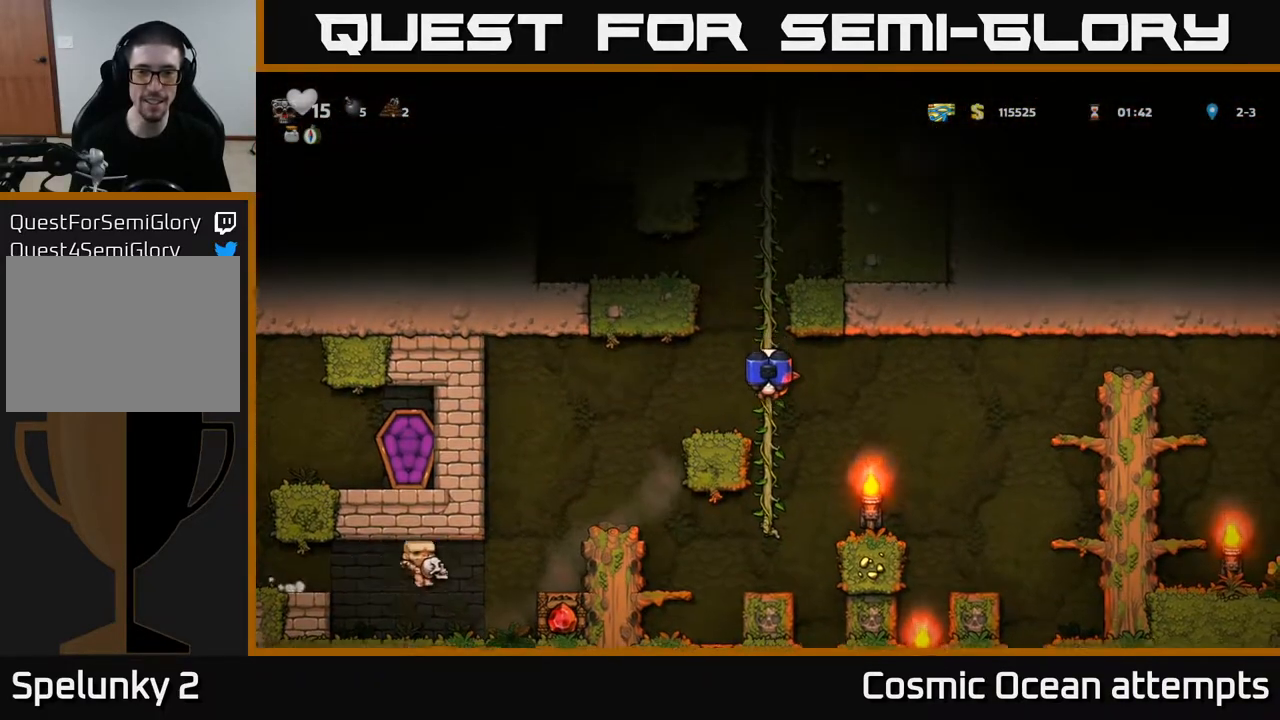
{"buttons": ["DPAD_RIGHT"], "left_stick": "center", "right_stick": "center", "events": [[233, "A", "down"], [233, "DPAD_DOWN", "up"], [233, "DPAD_RIGHT", "down"], [367, "A", "up"]]}
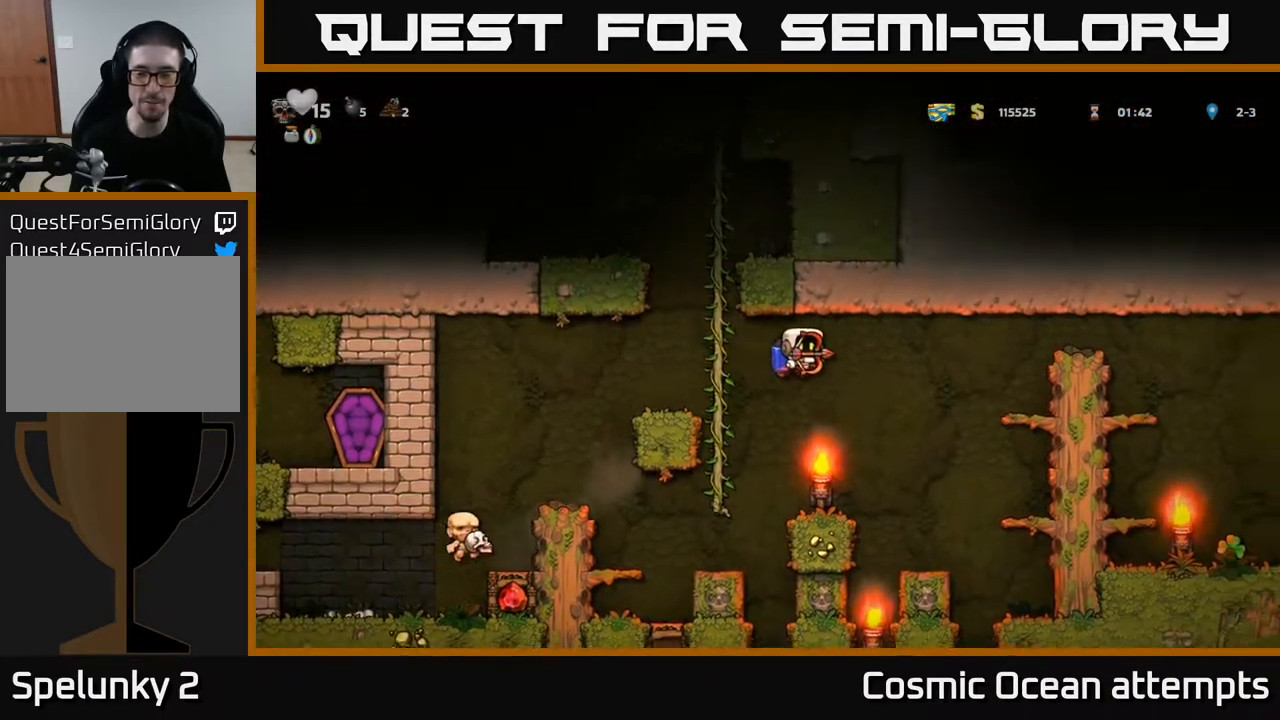
{"buttons": ["A", "DPAD_RIGHT"], "left_stick": "center", "right_stick": "center", "events": [[150, "A", "down"], [267, "A", "up"], [367, "A", "down"]]}
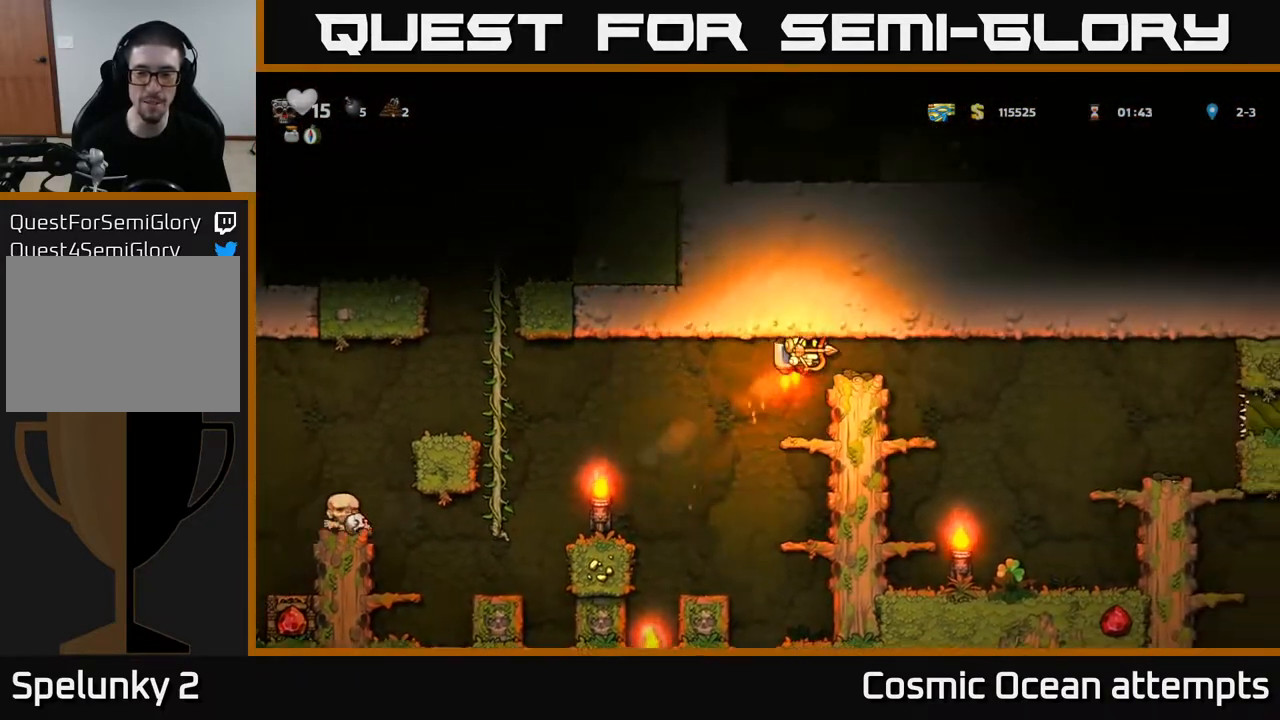
{"buttons": [], "left_stick": "center", "right_stick": "center", "events": [[17, "A", "up"], [400, "DPAD_RIGHT", "up"]]}
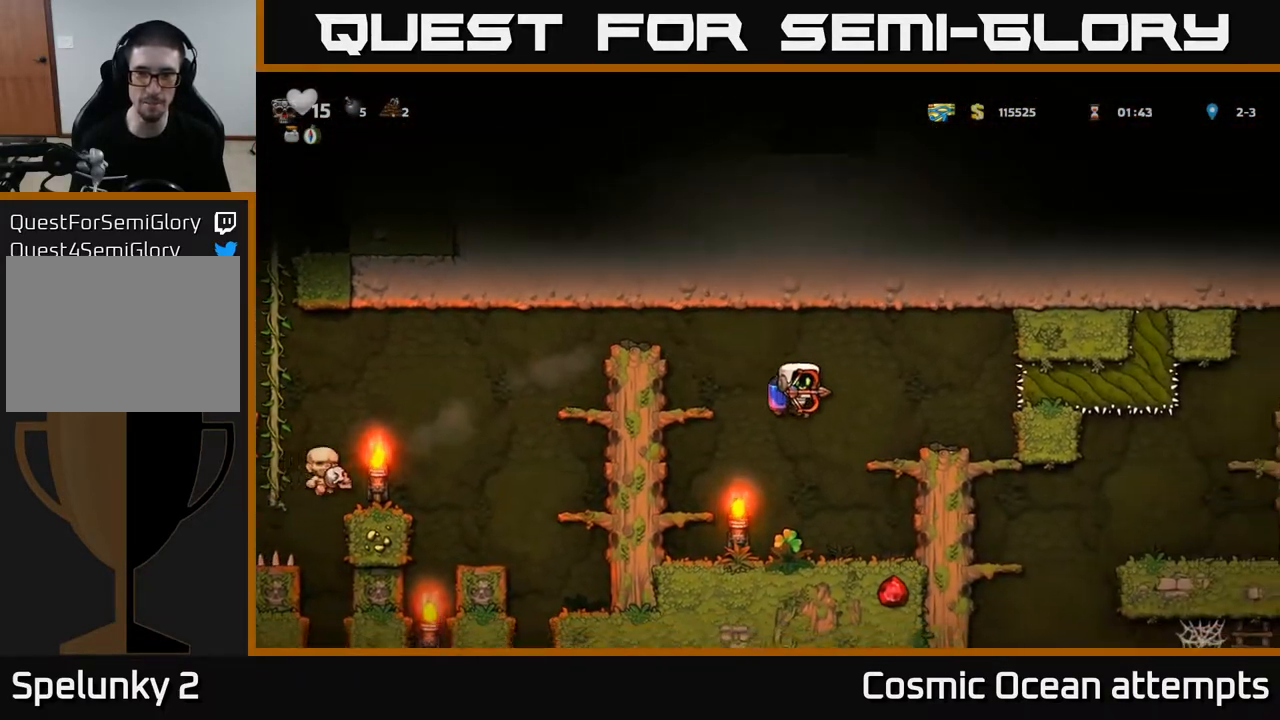
{"buttons": ["A", "DPAD_RIGHT"], "left_stick": "center", "right_stick": "center", "events": [[383, "A", "down"], [383, "DPAD_RIGHT", "down"]]}
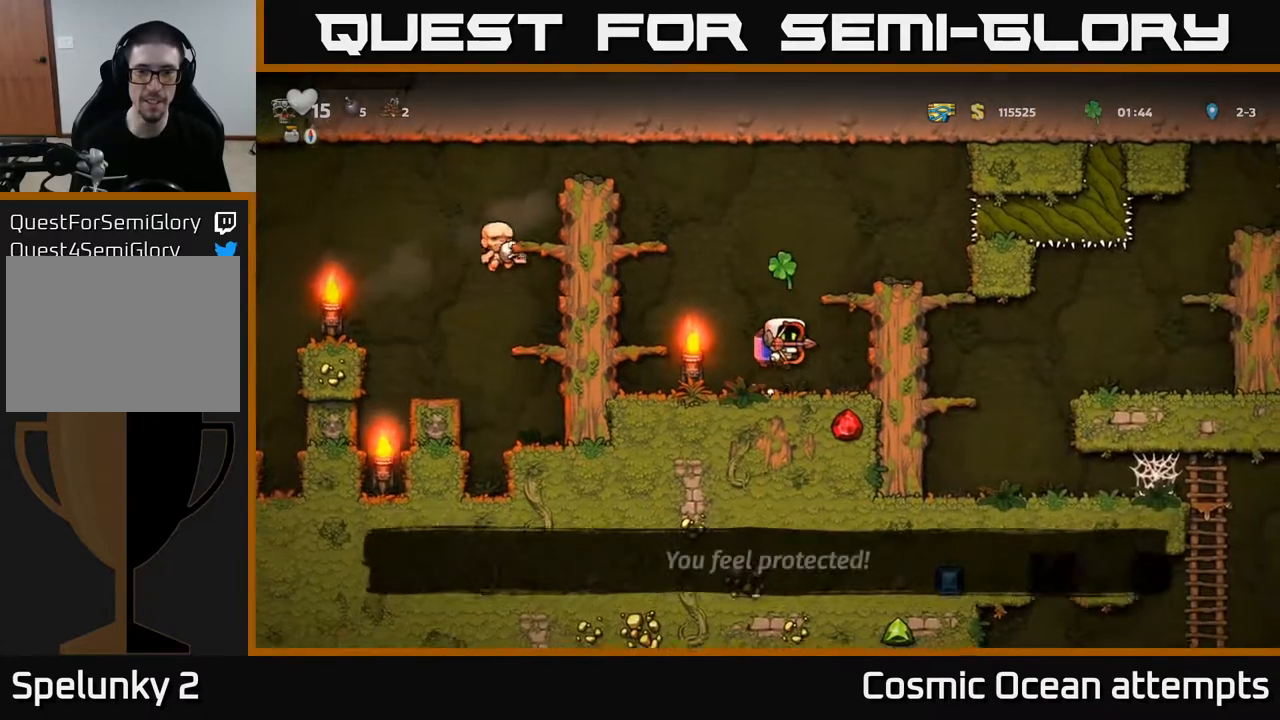
{"buttons": [], "left_stick": "center", "right_stick": "center", "events": [[17, "A", "up"], [50, "A", "down"], [50, "DPAD_RIGHT", "up"], [183, "DPAD_RIGHT", "down"], [200, "A", "up"], [333, "DPAD_RIGHT", "up"]]}
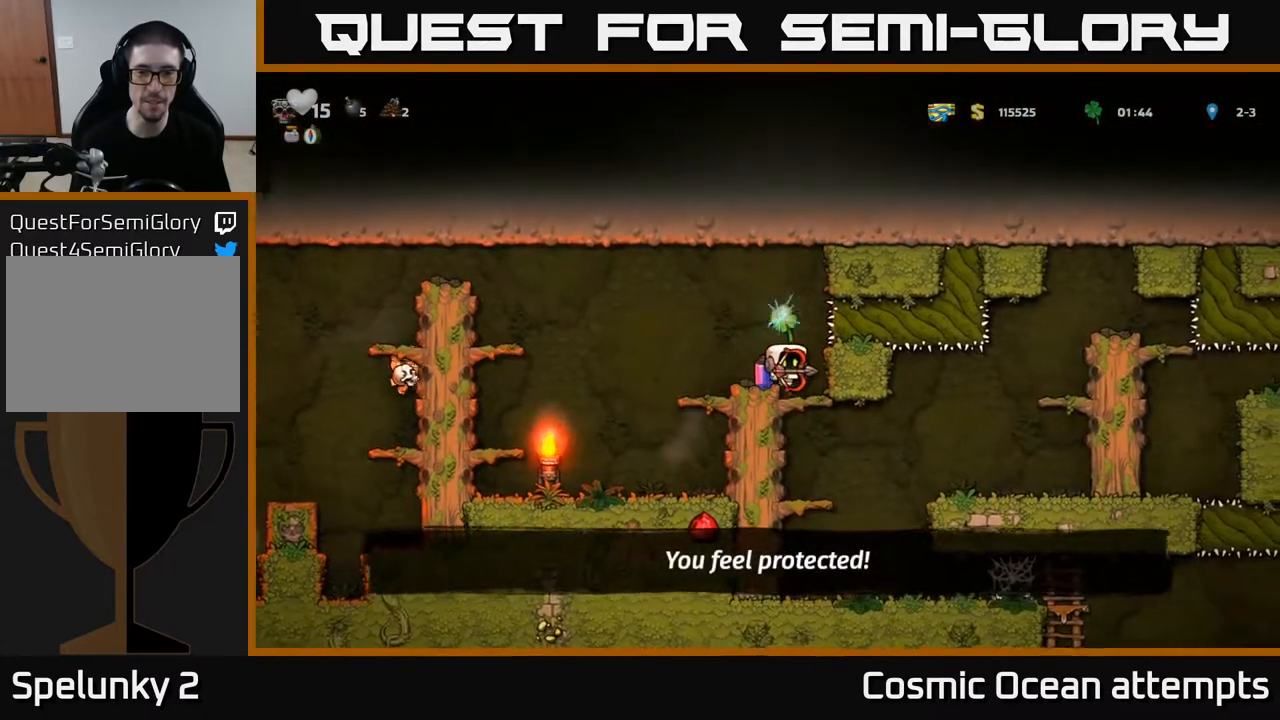
{"buttons": ["DPAD_DOWN"], "left_stick": "center", "right_stick": "center", "events": [[150, "DPAD_RIGHT", "down"], [217, "DPAD_DOWN", "down"], [250, "DPAD_RIGHT", "up"], [383, "A", "down"], [483, "A", "up"]]}
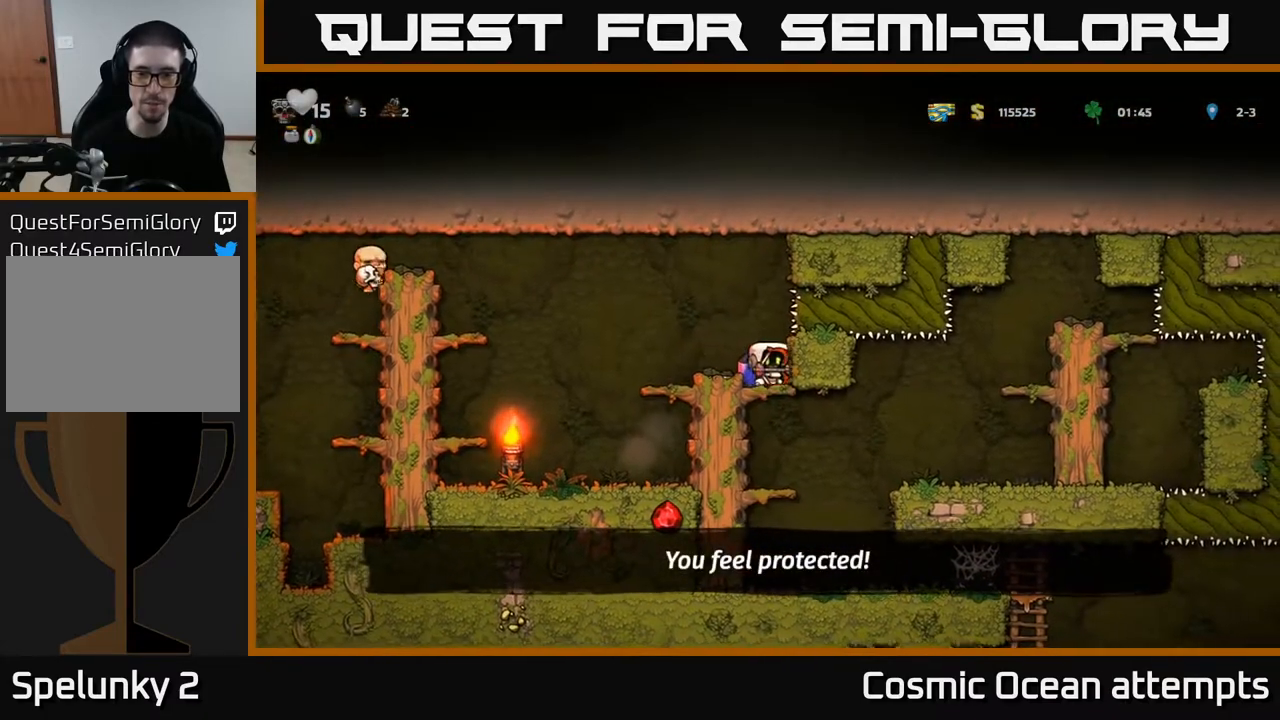
{"buttons": ["DPAD_DOWN"], "left_stick": "center", "right_stick": "center", "events": [[67, "DPAD_DOWN", "up"], [200, "DPAD_RIGHT", "down"], [267, "DPAD_DOWN", "down"], [300, "DPAD_RIGHT", "up"], [383, "A", "down"], [433, "A", "up"]]}
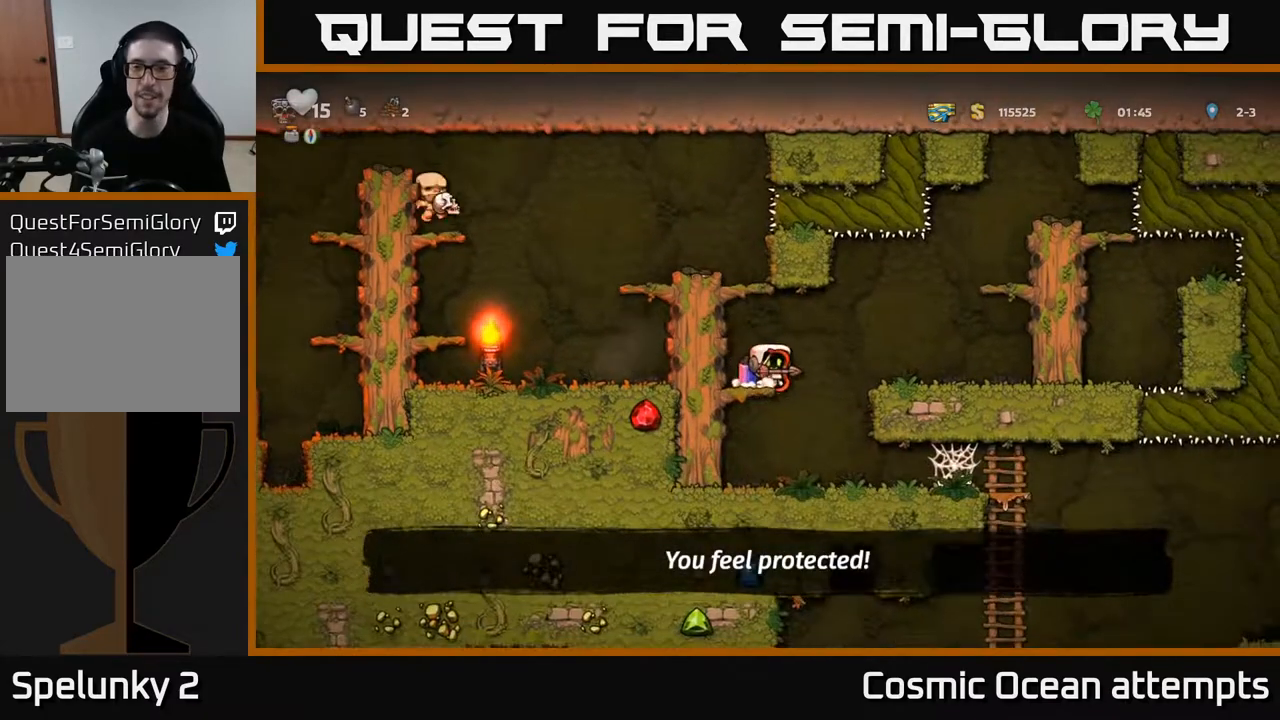
{"buttons": ["DPAD_RIGHT"], "left_stick": "center", "right_stick": "center", "events": [[17, "DPAD_DOWN", "up"], [33, "DPAD_RIGHT", "down"]]}
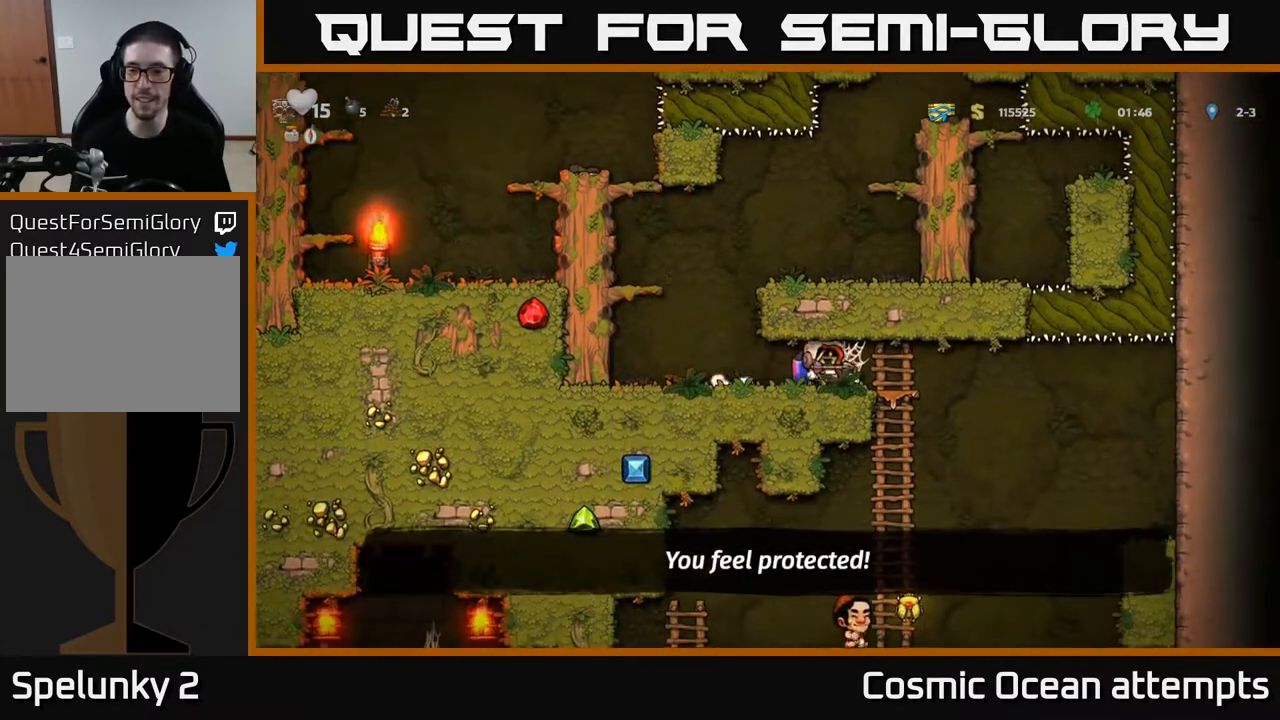
{"buttons": ["DPAD_RIGHT"], "left_stick": "center", "right_stick": "center", "events": [[50, "A", "down"], [133, "A", "up"], [233, "A", "down"], [333, "A", "up"]]}
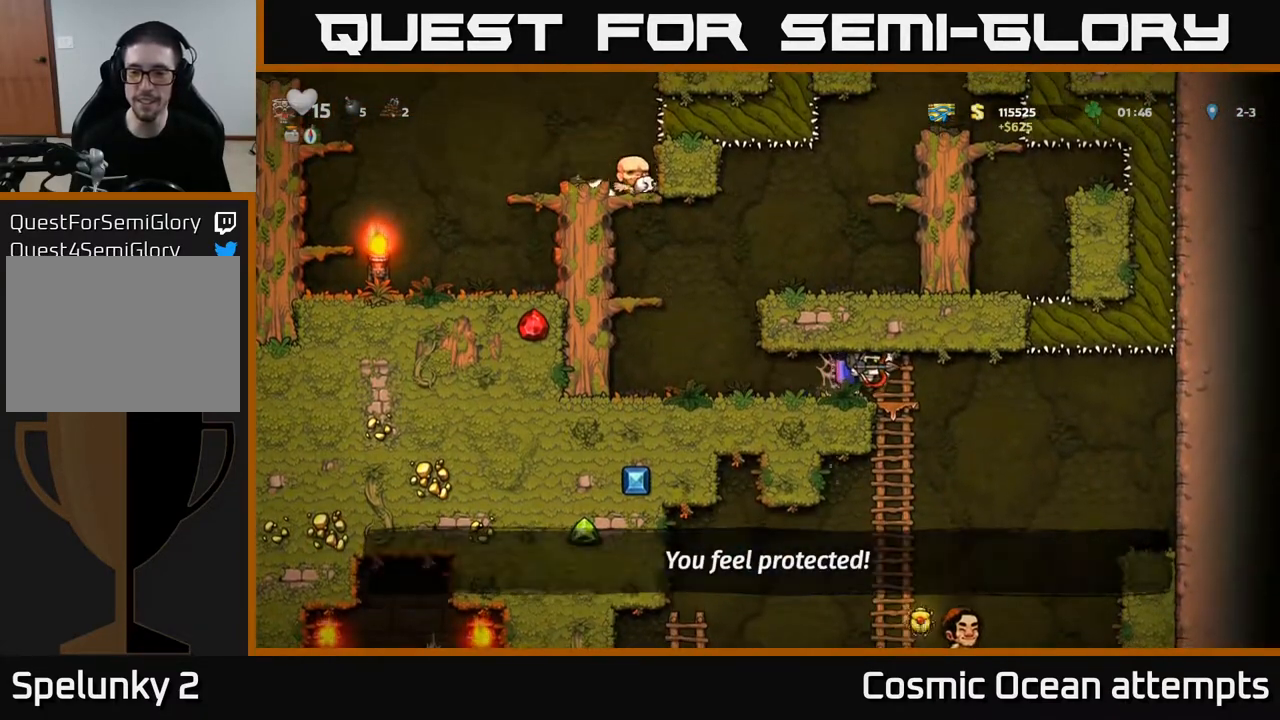
{"buttons": [], "left_stick": "center", "right_stick": "center", "events": [[217, "DPAD_RIGHT", "up"]]}
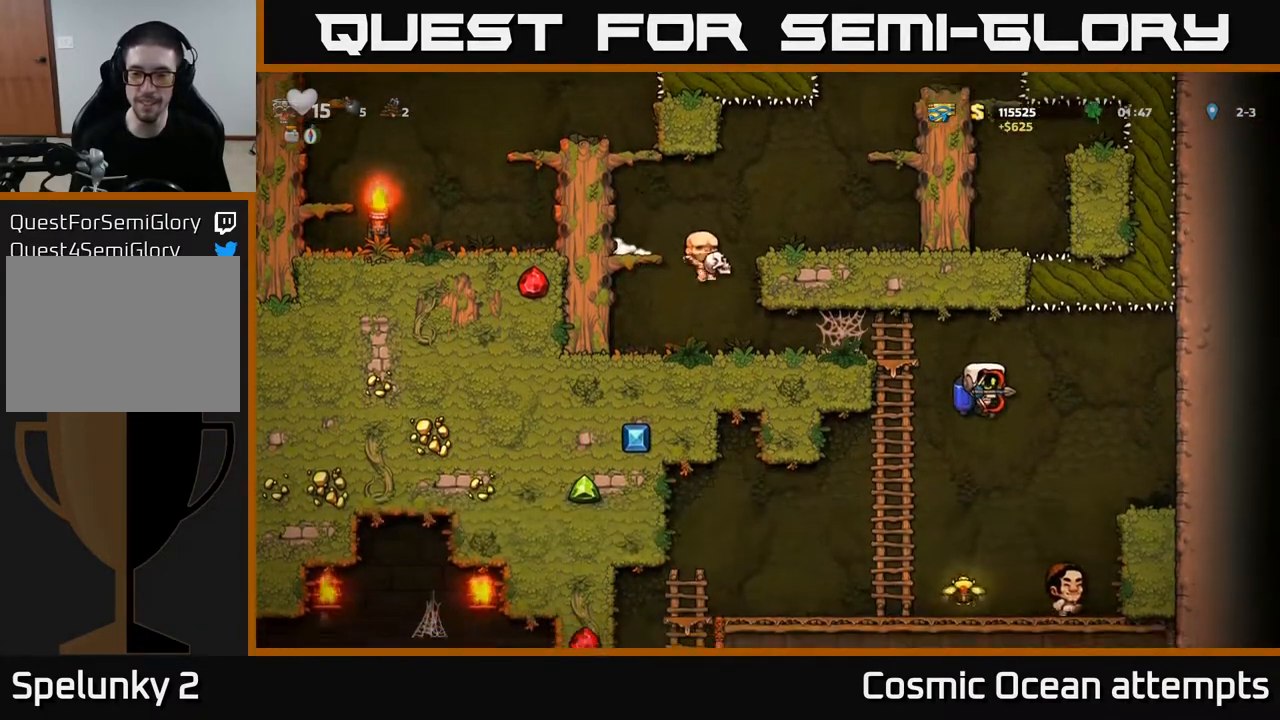
{"buttons": [], "left_stick": "center", "right_stick": "center", "events": [[217, "A", "down"], [300, "A", "up"]]}
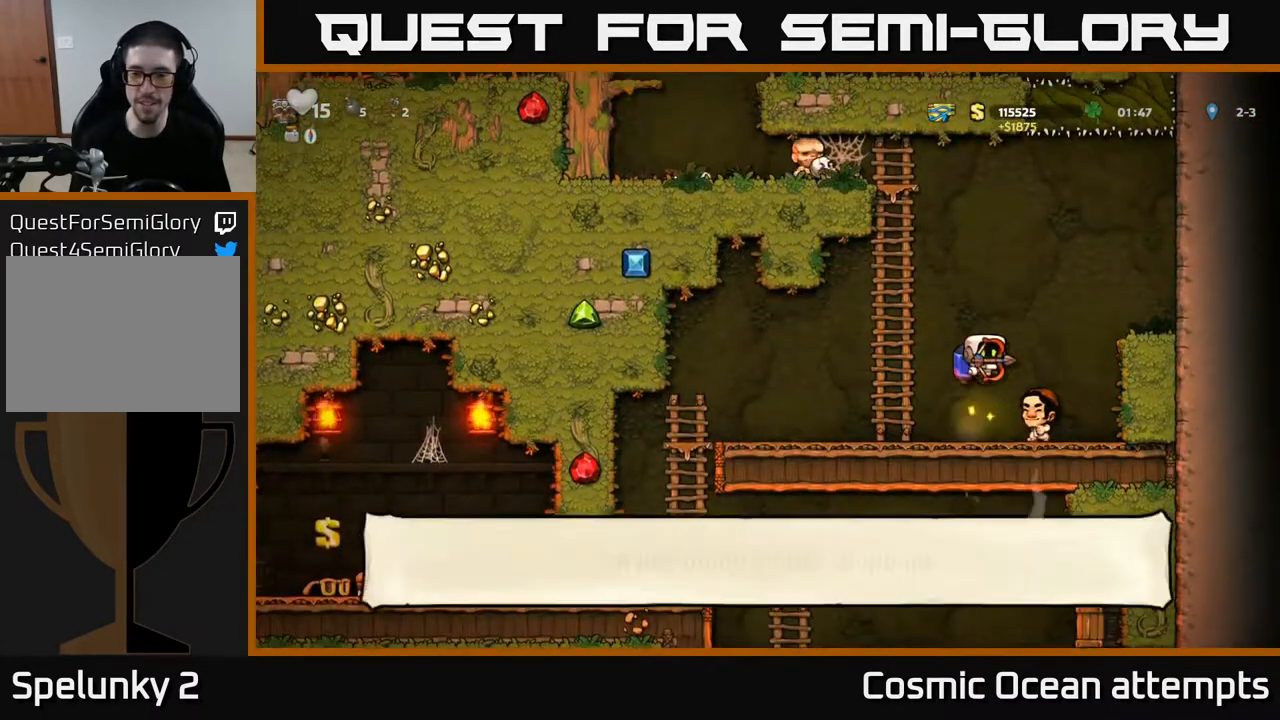
{"buttons": ["DPAD_LEFT"], "left_stick": "center", "right_stick": "center", "events": [[83, "DPAD_LEFT", "down"]]}
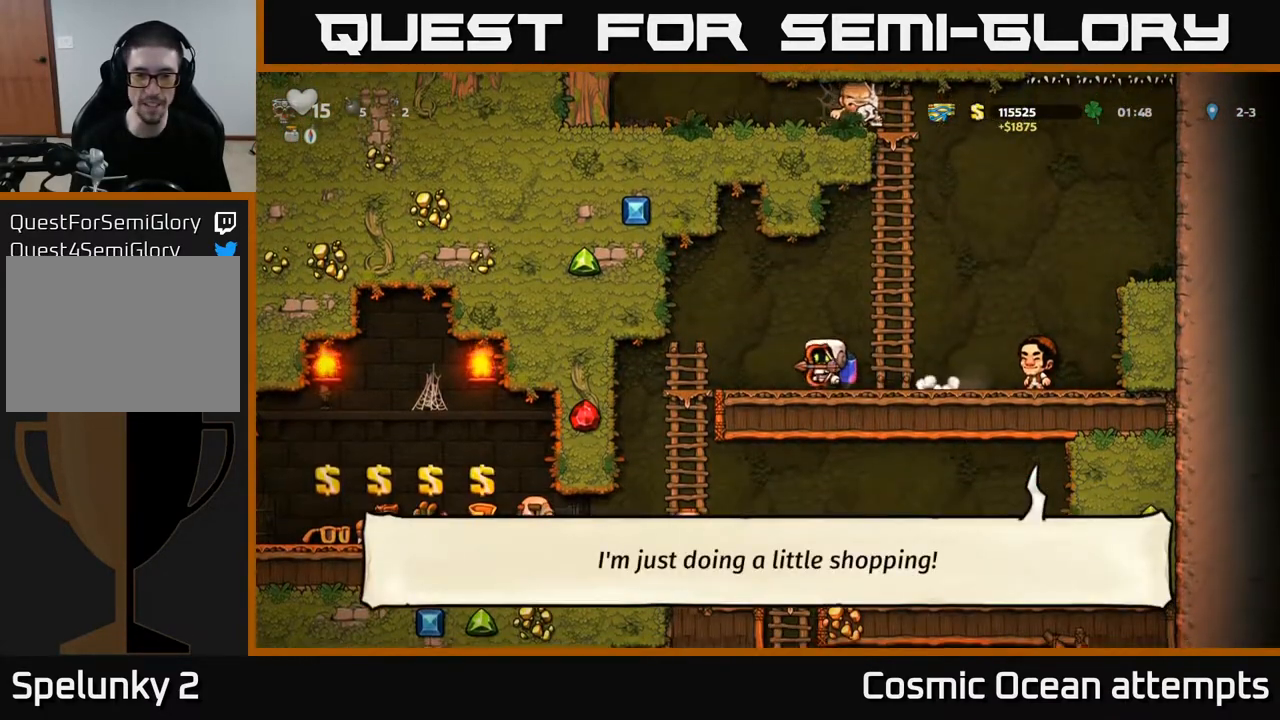
{"buttons": [], "left_stick": "center", "right_stick": "center", "events": [[283, "DPAD_DOWN", "down"], [300, "DPAD_LEFT", "up"], [367, "A", "down"], [450, "A", "up"], [500, "DPAD_DOWN", "up"]]}
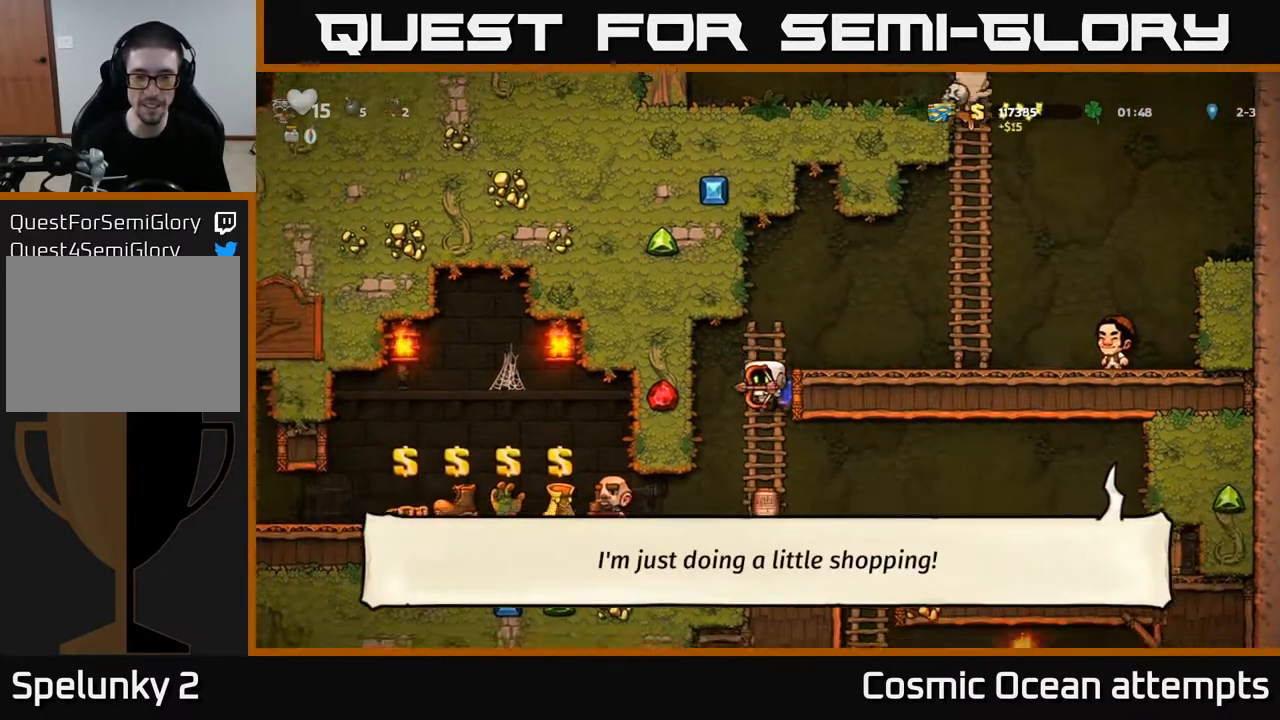
{"buttons": ["DPAD_RIGHT"], "left_stick": "center", "right_stick": "center", "events": [[50, "DPAD_RIGHT", "down"]]}
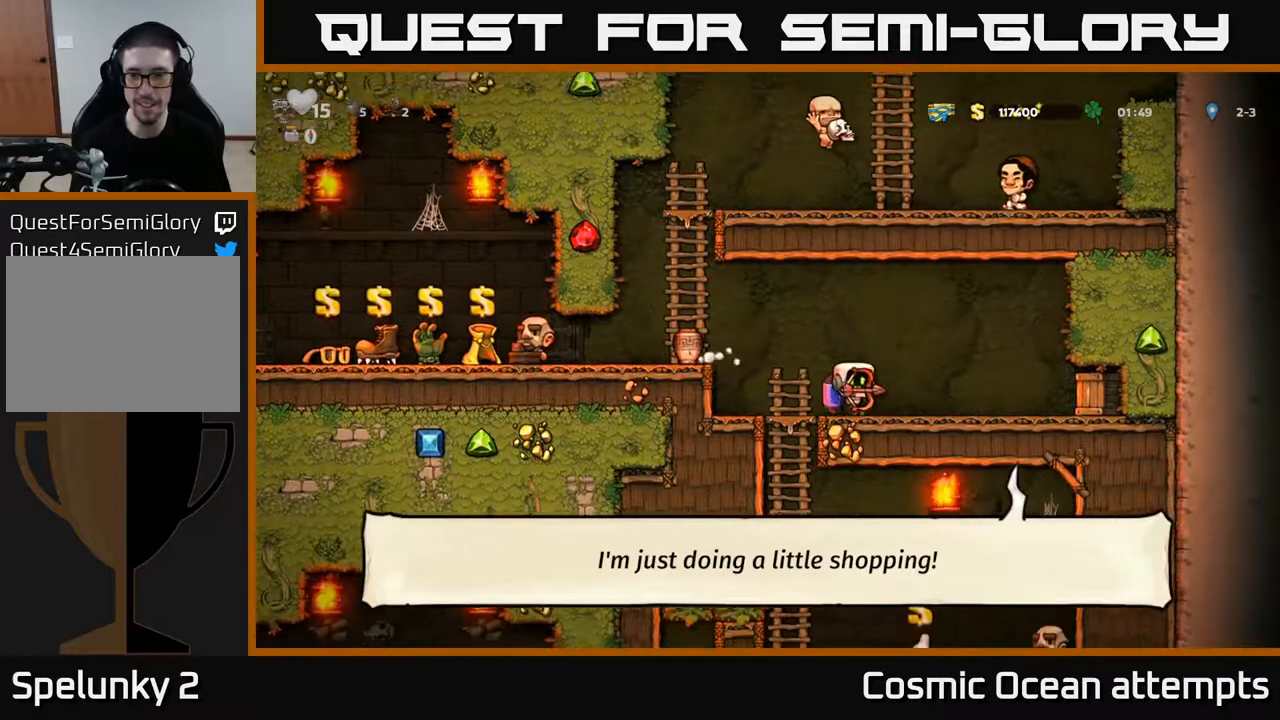
{"buttons": ["A", "DPAD_RIGHT"], "left_stick": "center", "right_stick": "center", "events": [[67, "DPAD_DOWN", "down"], [67, "DPAD_RIGHT", "up"], [183, "X", "down"], [267, "DPAD_DOWN", "up"], [283, "X", "up"], [367, "A", "down"], [367, "DPAD_RIGHT", "down"]]}
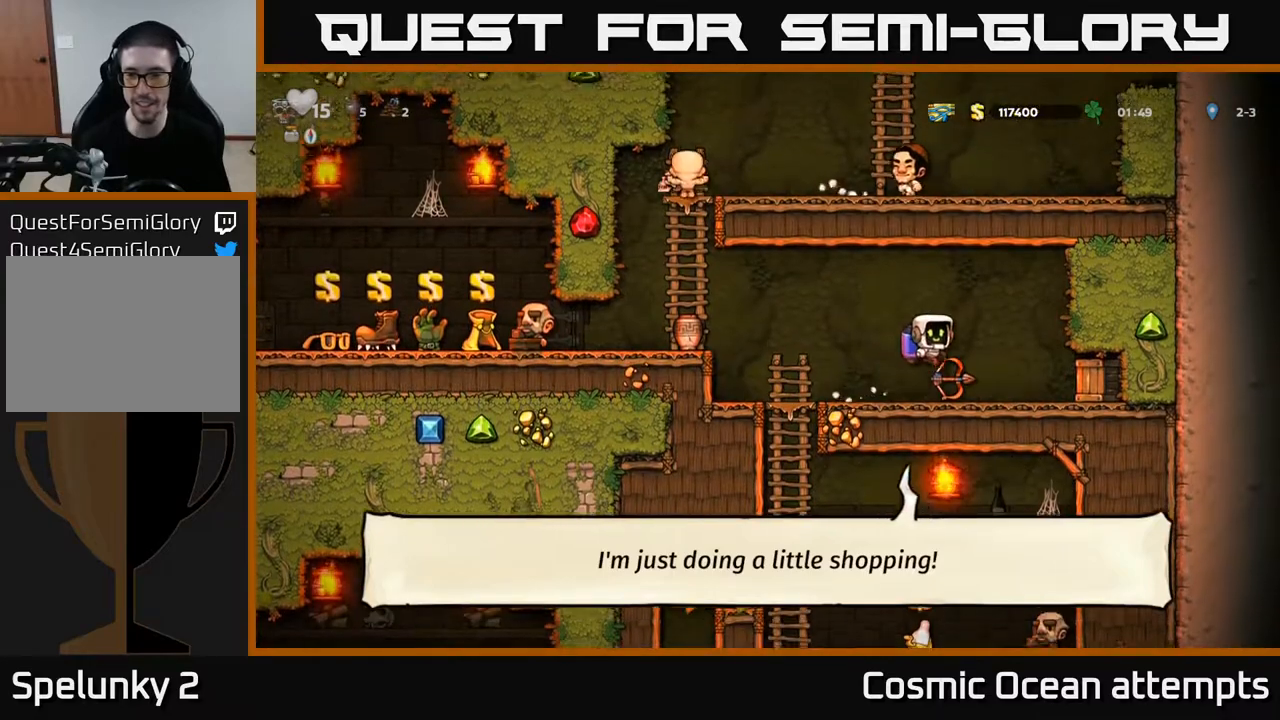
{"buttons": [], "left_stick": "center", "right_stick": "center", "events": [[17, "A", "up"], [100, "X", "down"], [167, "X", "up"], [233, "DPAD_RIGHT", "up"]]}
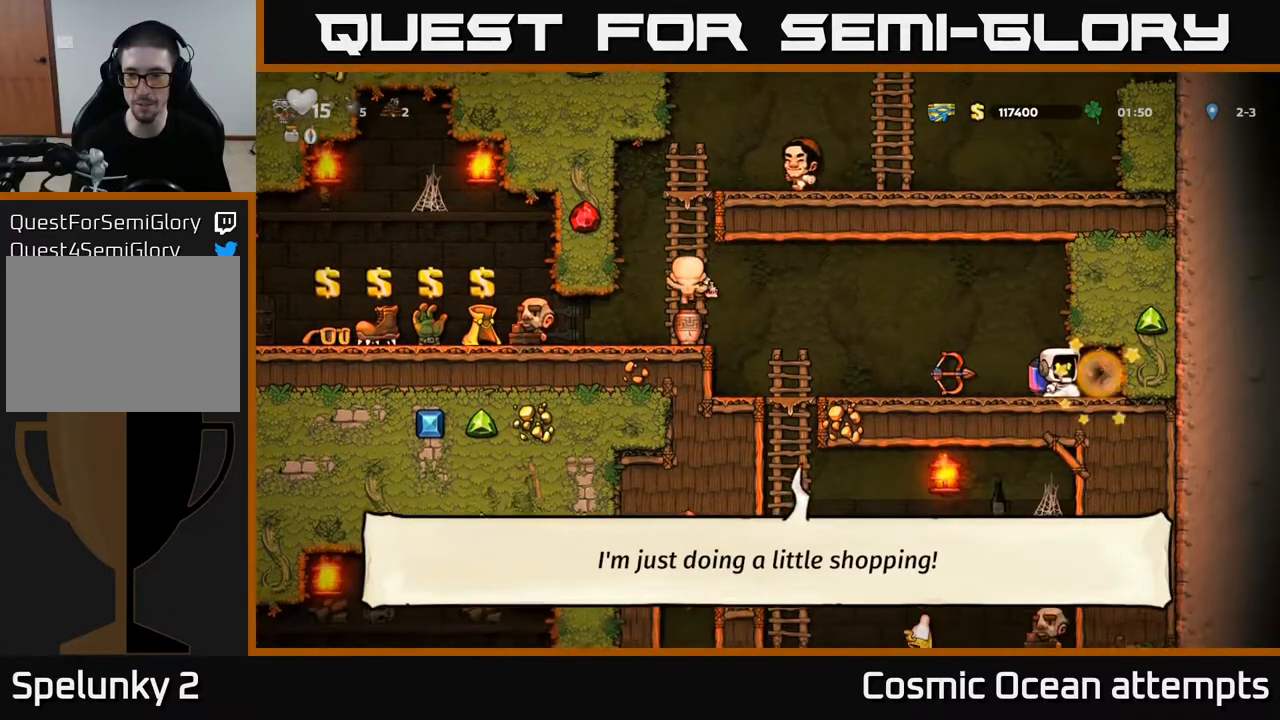
{"buttons": ["DPAD_LEFT"], "left_stick": "center", "right_stick": "center", "events": [[33, "DPAD_RIGHT", "down"], [250, "DPAD_RIGHT", "up"], [333, "DPAD_LEFT", "down"]]}
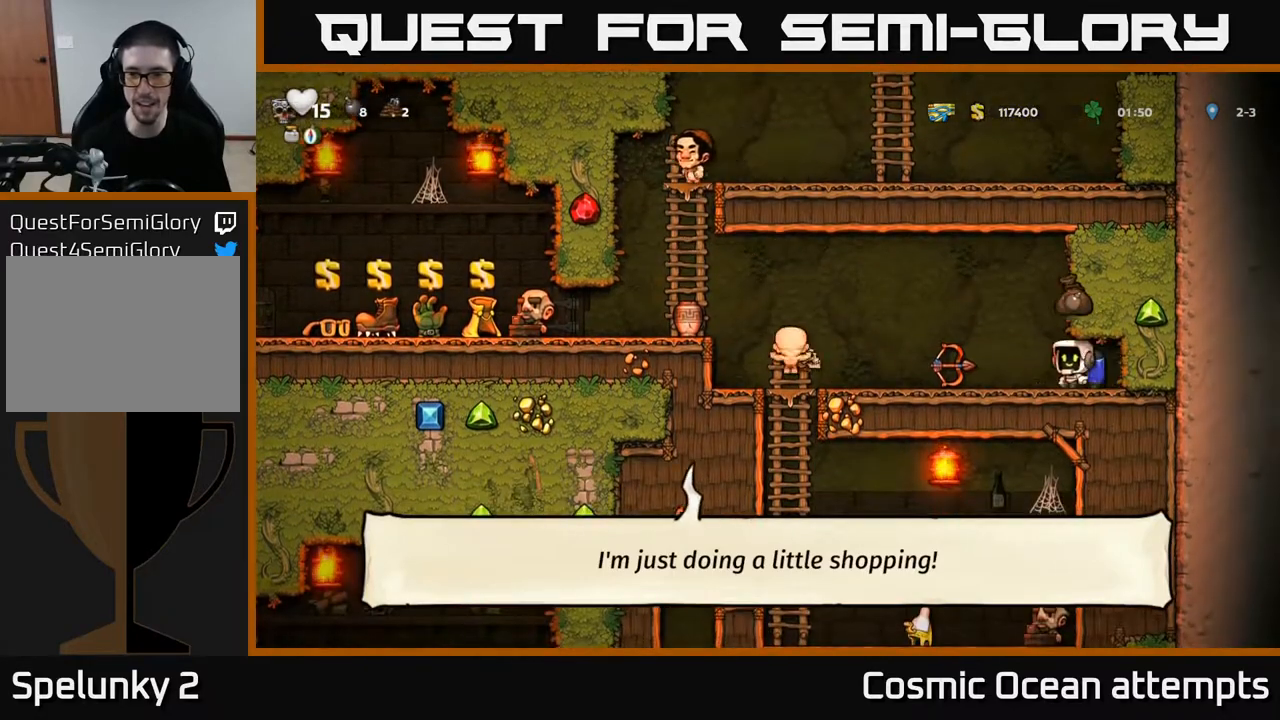
{"buttons": ["DPAD_LEFT"], "left_stick": "center", "right_stick": "center", "events": [[150, "DPAD_LEFT", "up"], [200, "DPAD_DOWN", "down"], [267, "X", "down"], [367, "X", "up"], [417, "DPAD_DOWN", "up"], [467, "DPAD_LEFT", "down"]]}
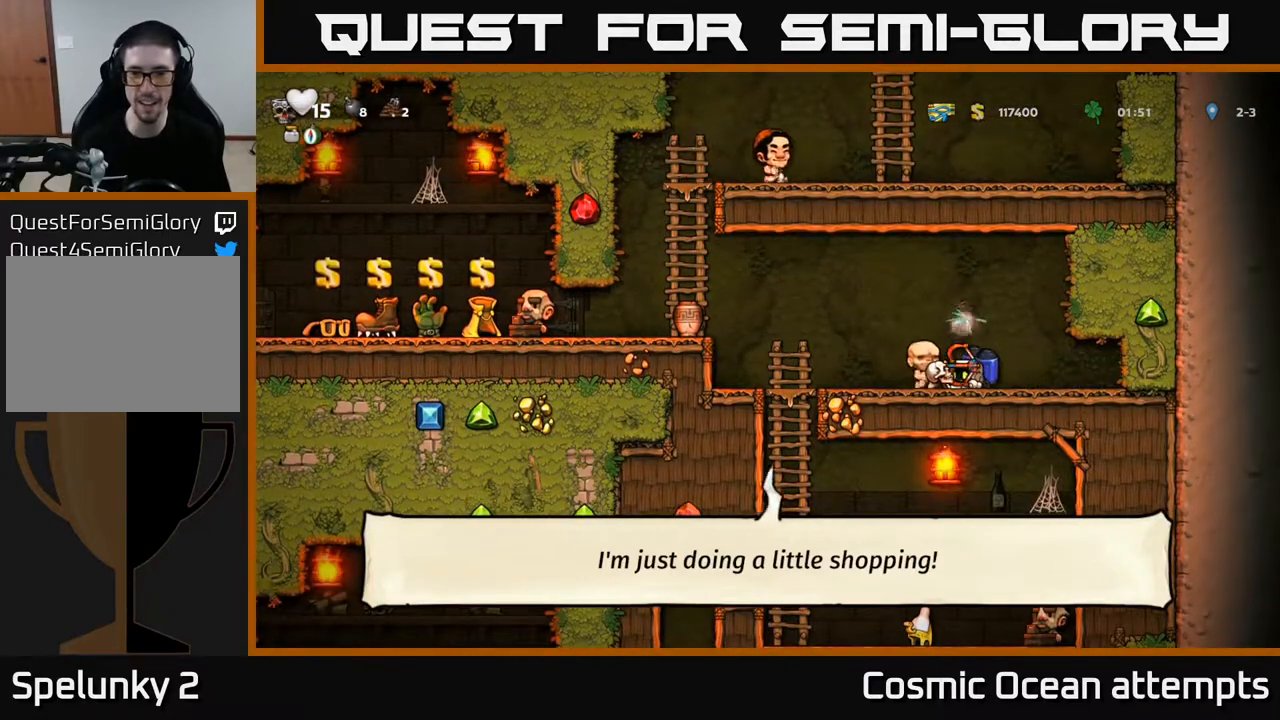
{"buttons": [], "left_stick": "center", "right_stick": "center", "events": [[283, "DPAD_LEFT", "up"]]}
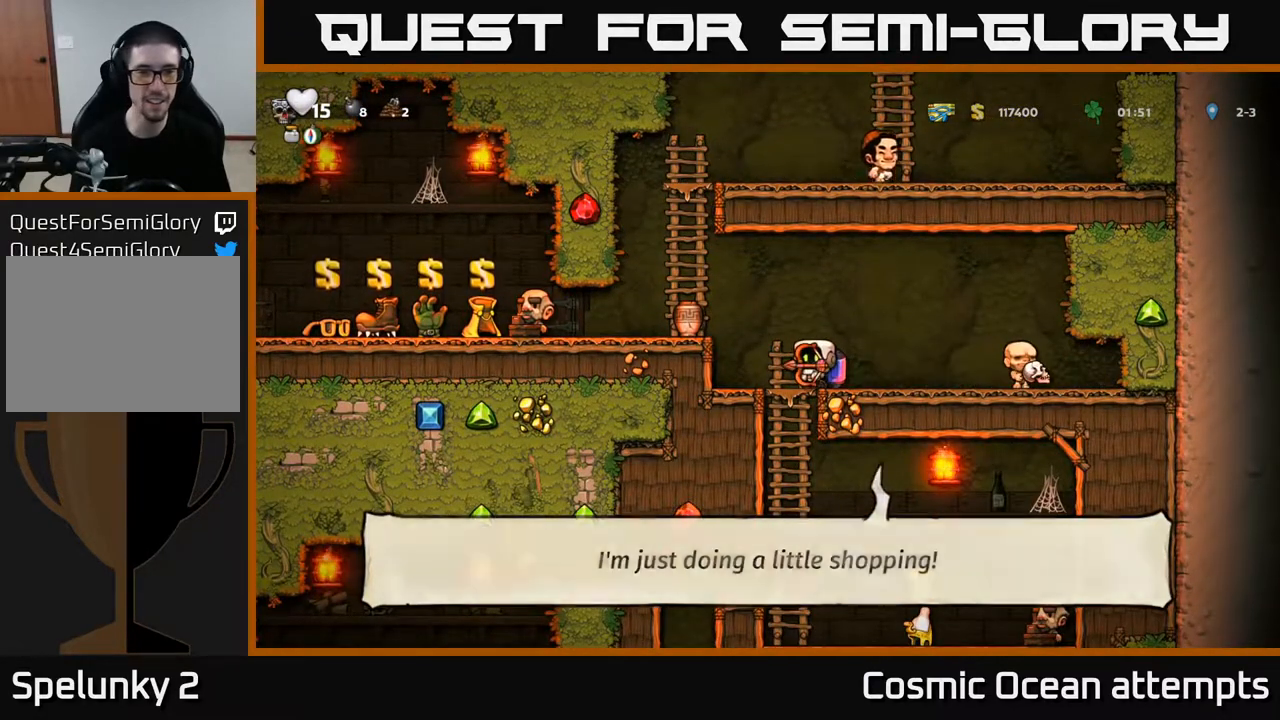
{"buttons": ["DPAD_DOWN"], "left_stick": "center", "right_stick": "center", "events": [[200, "DPAD_DOWN", "down"], [383, "DPAD_LEFT", "down"], [400, "DPAD_DOWN", "up"], [450, "DPAD_DOWN", "down"], [483, "DPAD_LEFT", "up"]]}
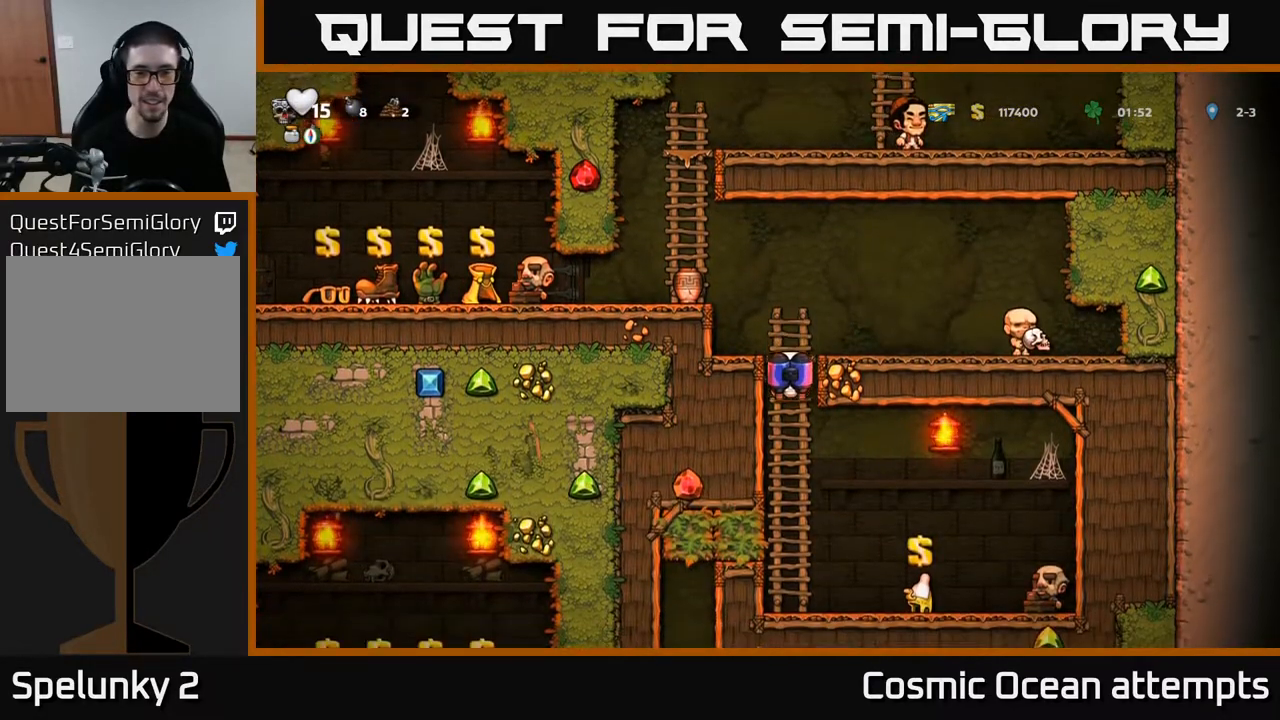
{"buttons": ["DPAD_RIGHT"], "left_stick": "center", "right_stick": "center", "events": [[233, "A", "down"], [317, "A", "up"], [367, "DPAD_DOWN", "up"], [500, "DPAD_RIGHT", "down"]]}
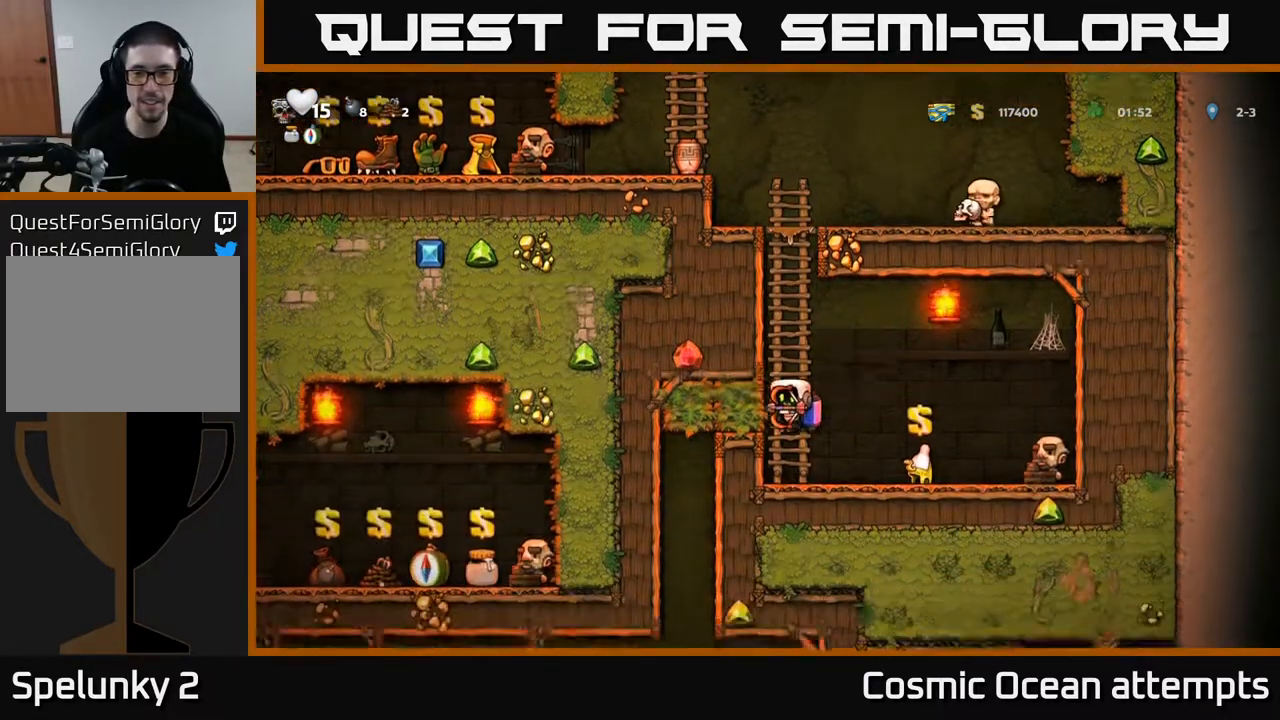
{"buttons": ["DPAD_LEFT"], "left_stick": "center", "right_stick": "center", "events": [[300, "L2", "down"], [317, "DPAD_RIGHT", "up"], [367, "DPAD_LEFT", "down"], [433, "L2", "up"]]}
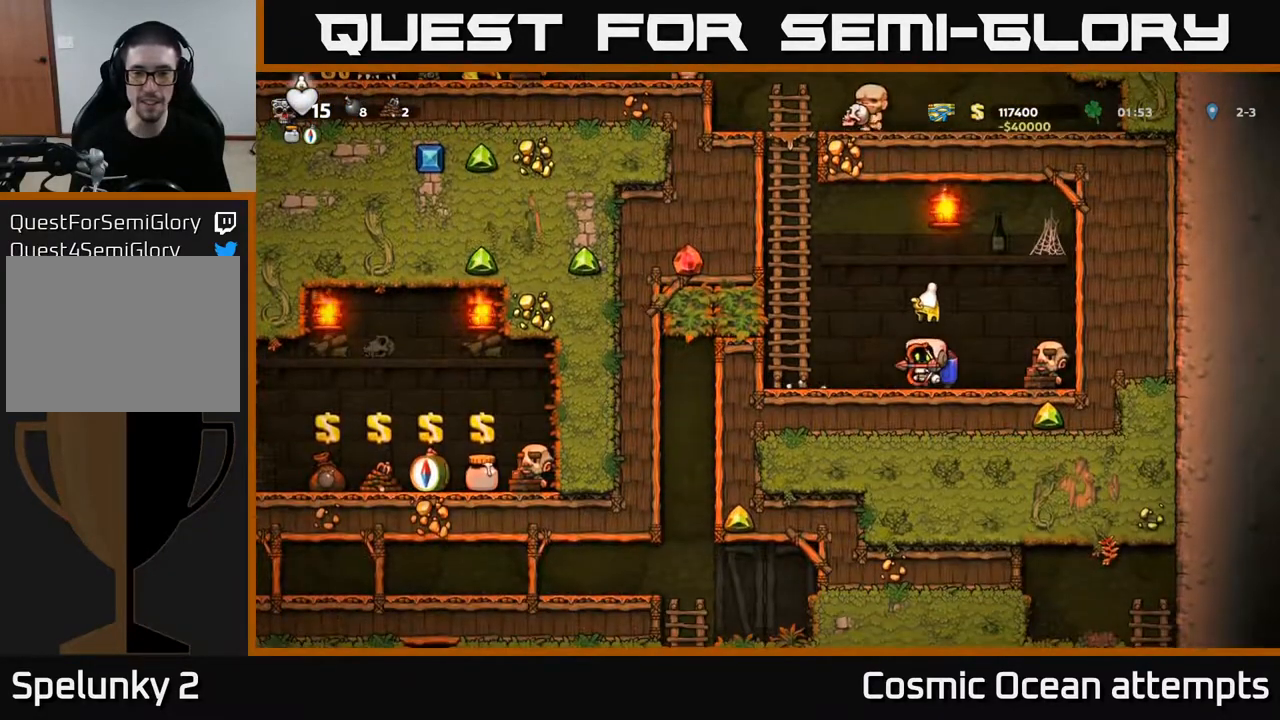
{"buttons": ["DPAD_UP"], "left_stick": "center", "right_stick": "center", "events": [[50, "A", "down"], [183, "DPAD_UP", "down"], [233, "A", "up"], [250, "DPAD_LEFT", "up"]]}